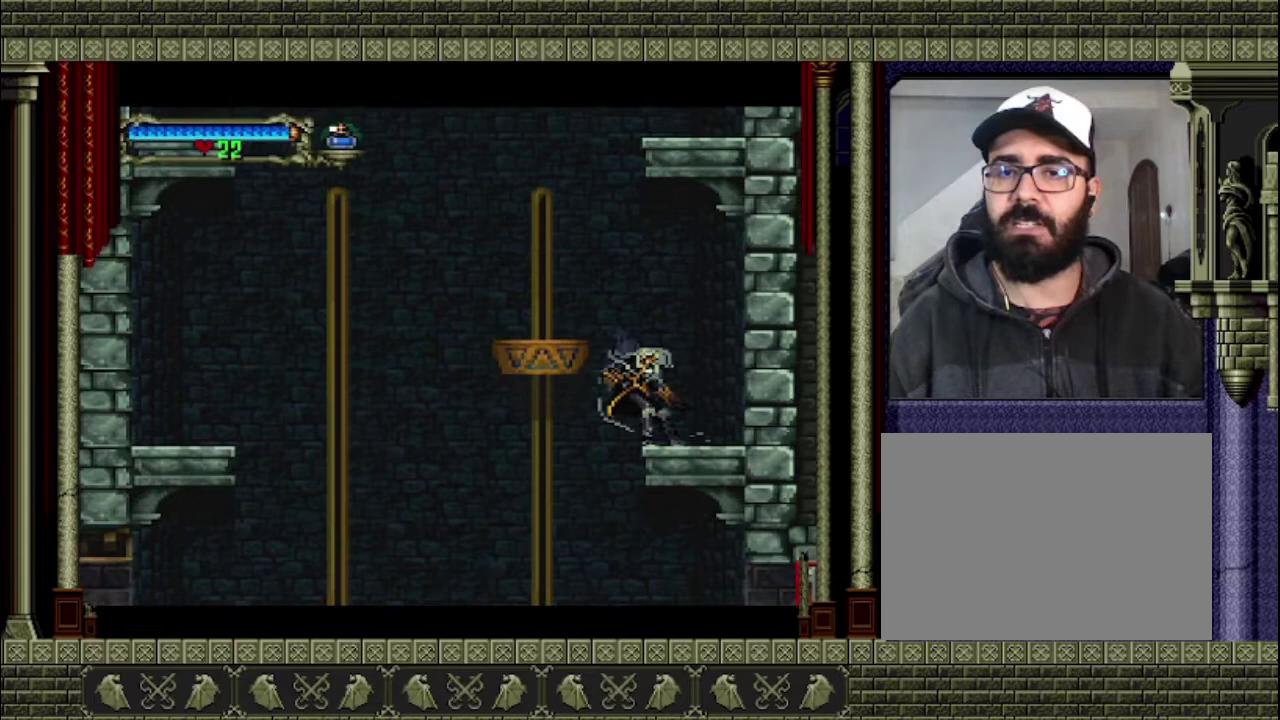
Gameplay with a controller (PlayStation layout); each line is a JSON object with the inputs held at the frame after it. "events" lists button and stick changes between this image and that frame as [ms after this image, input, new state], when the widget could be followed in between. This overlay highlights the sticks when they move; stick clicks (L3 R3) are not distinguishable. Not read: L3 R3.
{"buttons": [], "left_stick": "right", "right_stick": "center", "events": [[333, "left_stick", "down"], [400, "left_stick", "right"]]}
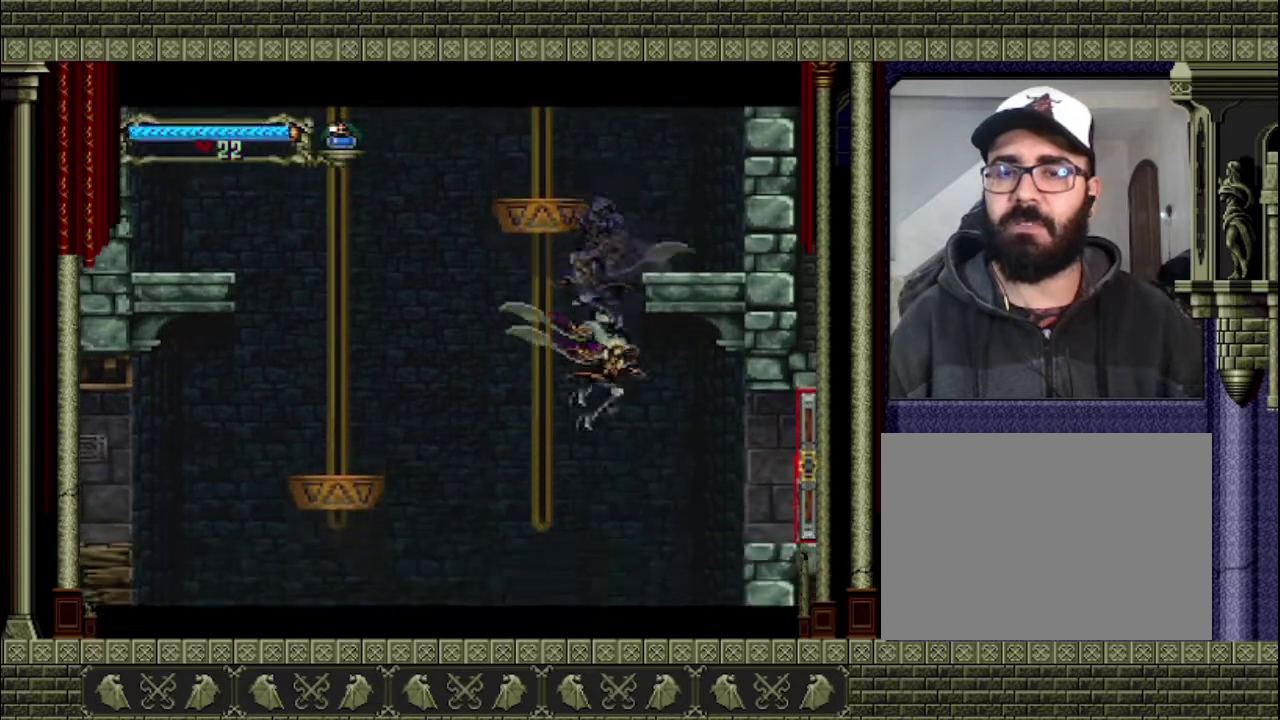
{"buttons": ["CROSS"], "left_stick": "right", "right_stick": "center", "events": [[500, "CROSS", "down"]]}
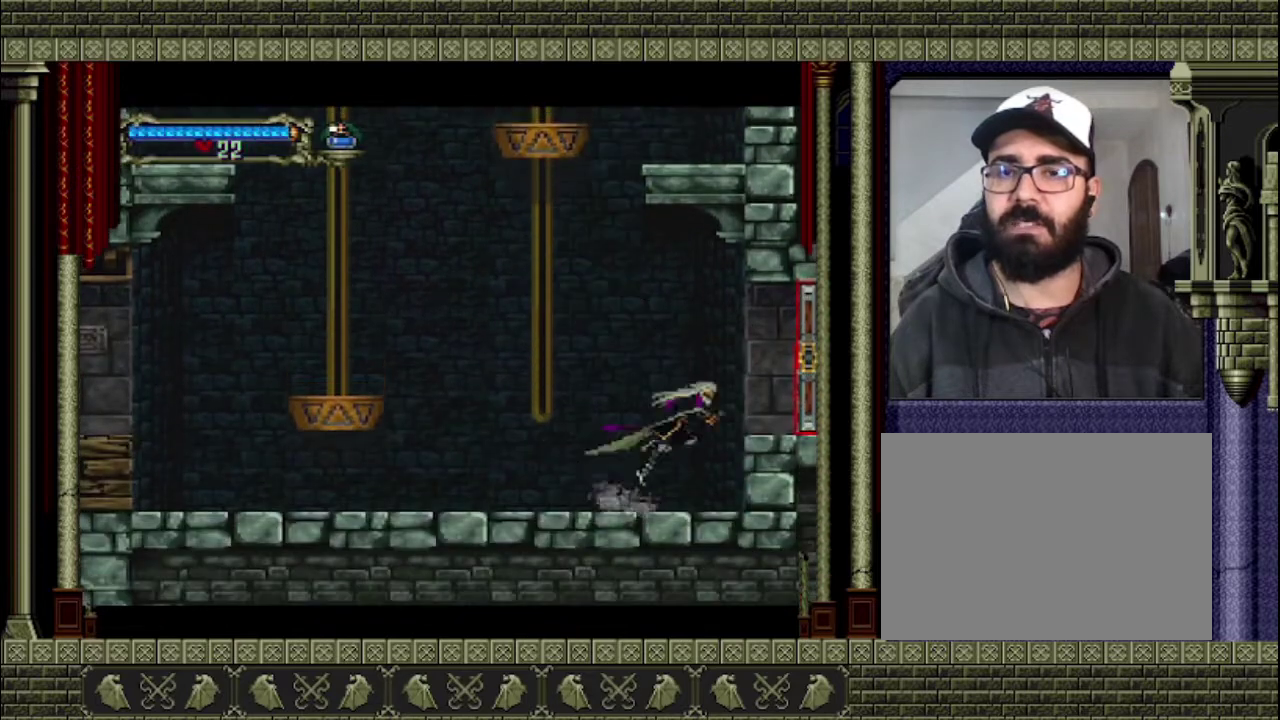
{"buttons": [], "left_stick": "right", "right_stick": "center", "events": [[233, "CROSS", "up"]]}
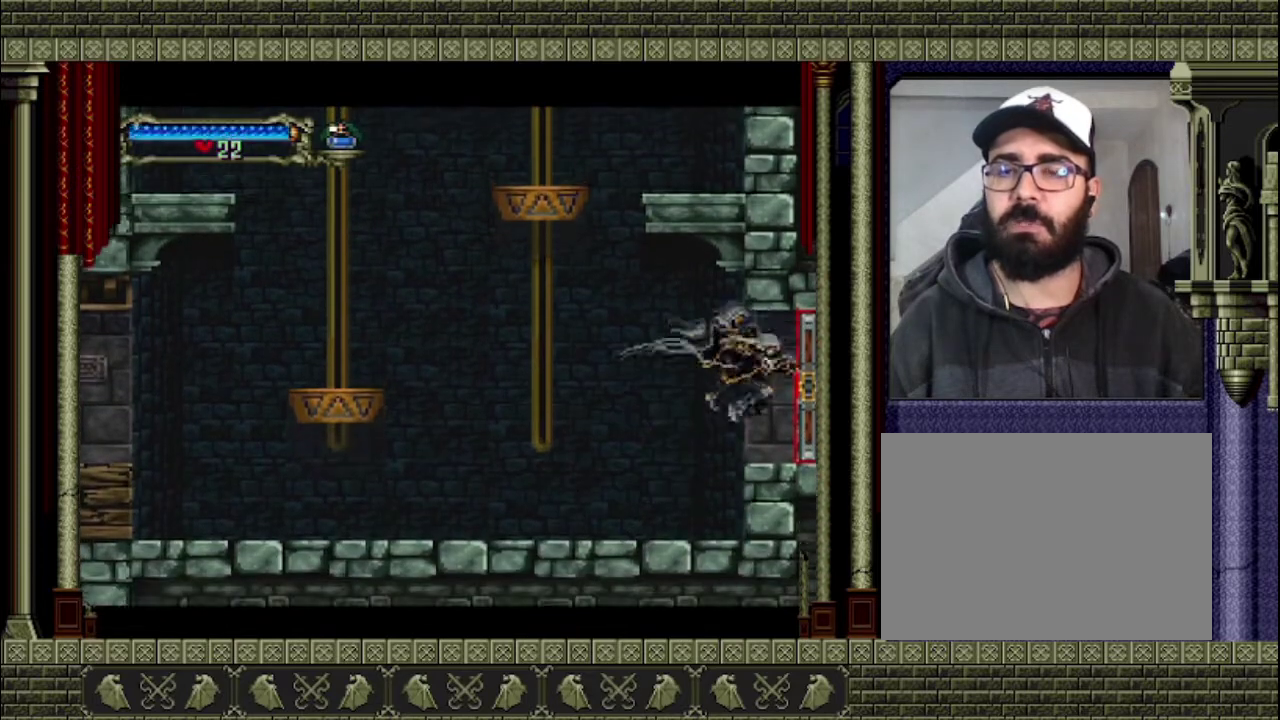
{"buttons": [], "left_stick": "right", "right_stick": "center", "events": []}
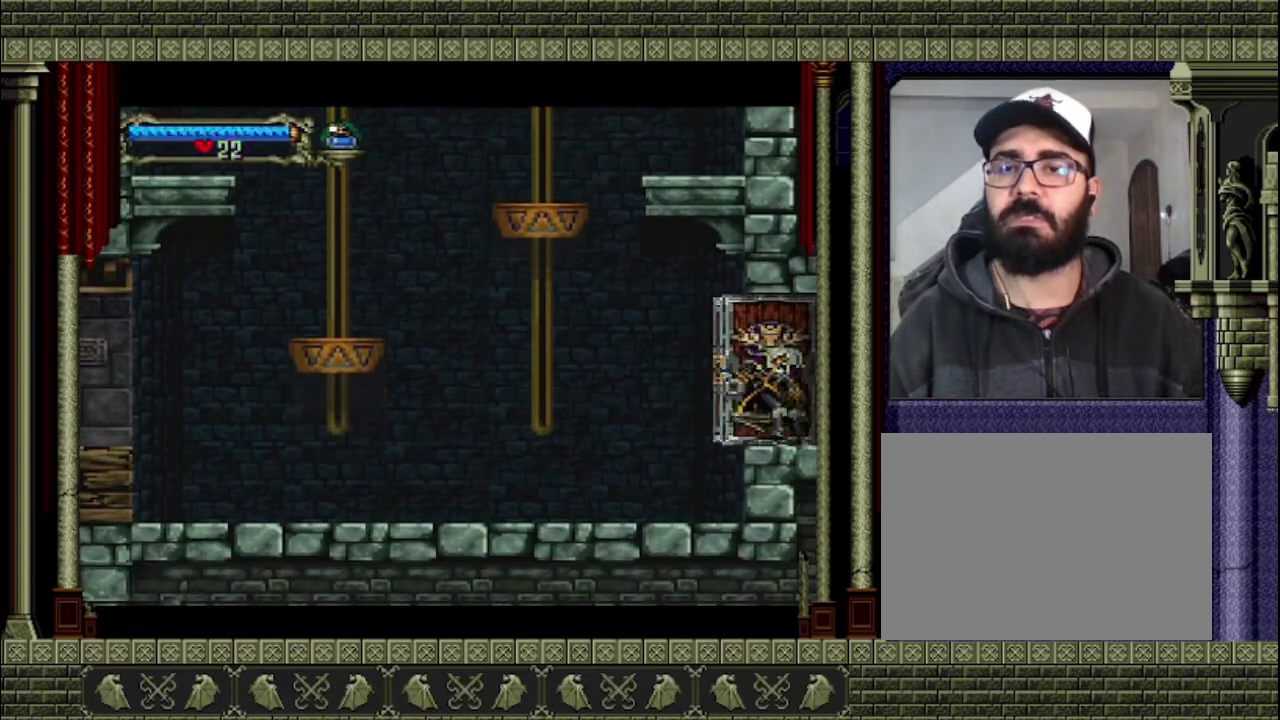
{"buttons": [], "left_stick": "right", "right_stick": "center", "events": []}
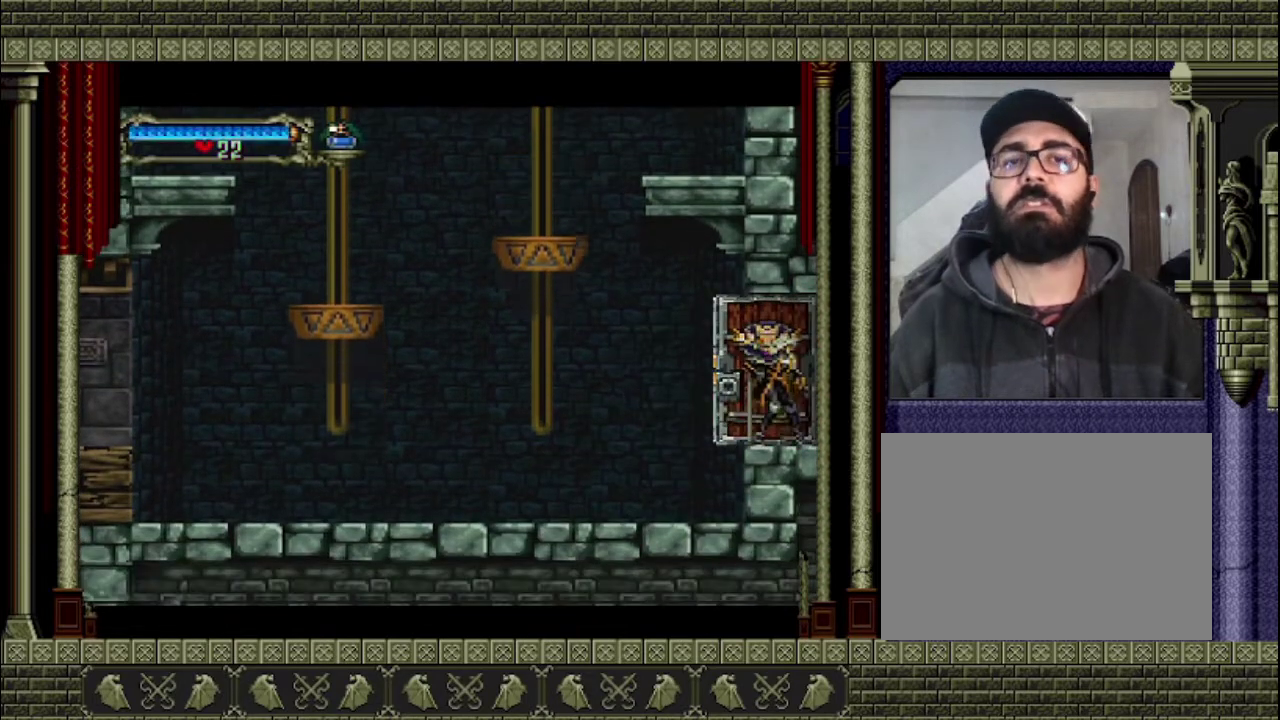
{"buttons": [], "left_stick": "right", "right_stick": "center", "events": []}
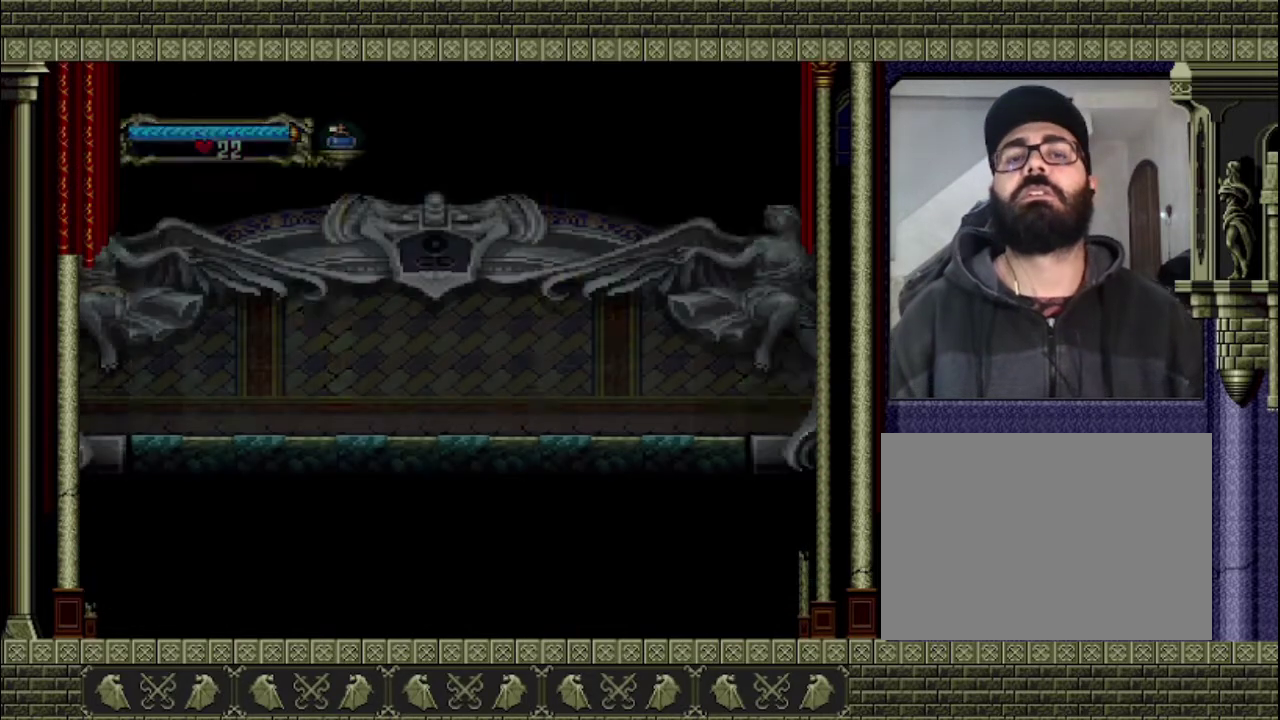
{"buttons": [], "left_stick": "right", "right_stick": "center", "events": []}
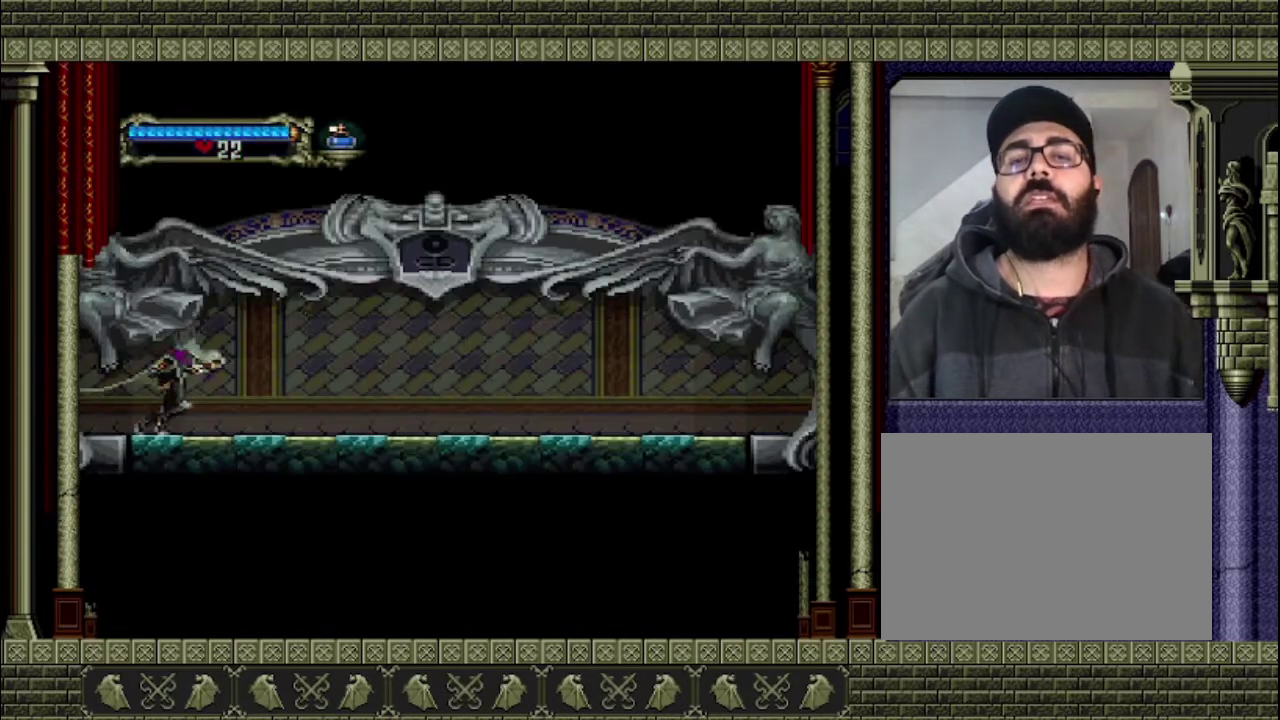
{"buttons": [], "left_stick": "right", "right_stick": "center", "events": []}
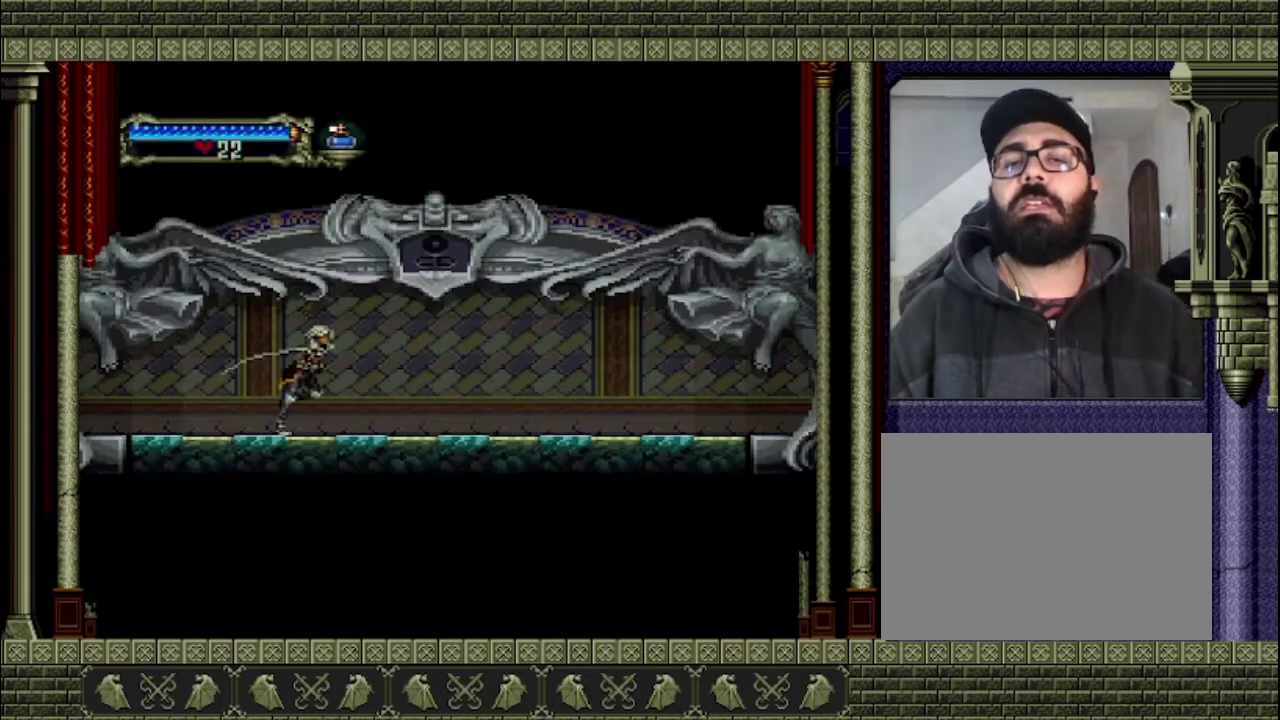
{"buttons": [], "left_stick": "right", "right_stick": "center", "events": []}
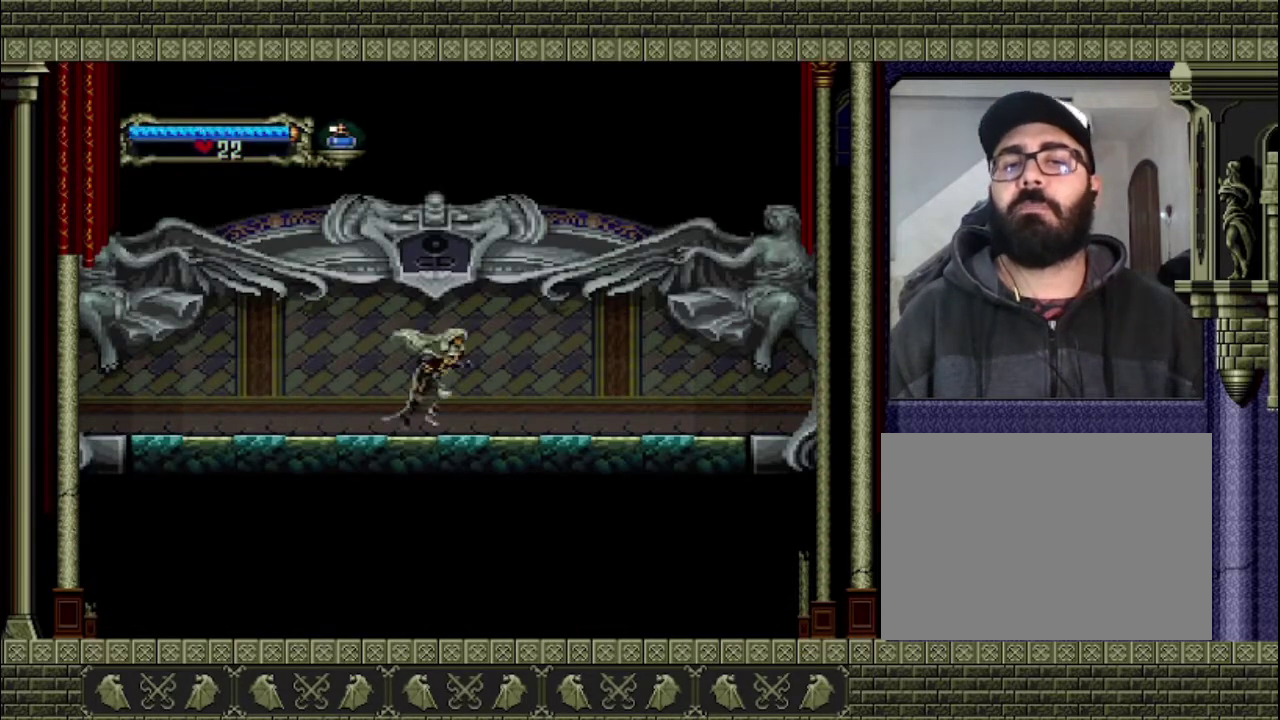
{"buttons": [], "left_stick": "right", "right_stick": "center", "events": []}
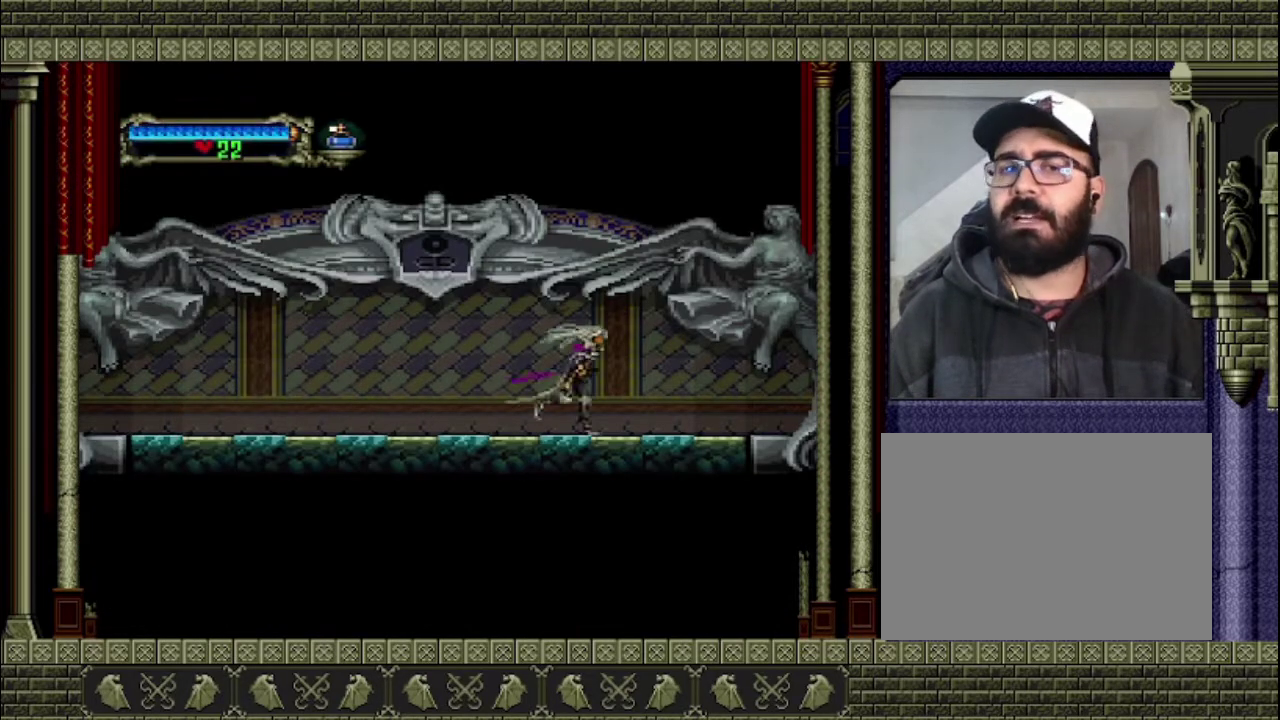
{"buttons": [], "left_stick": "right", "right_stick": "center", "events": []}
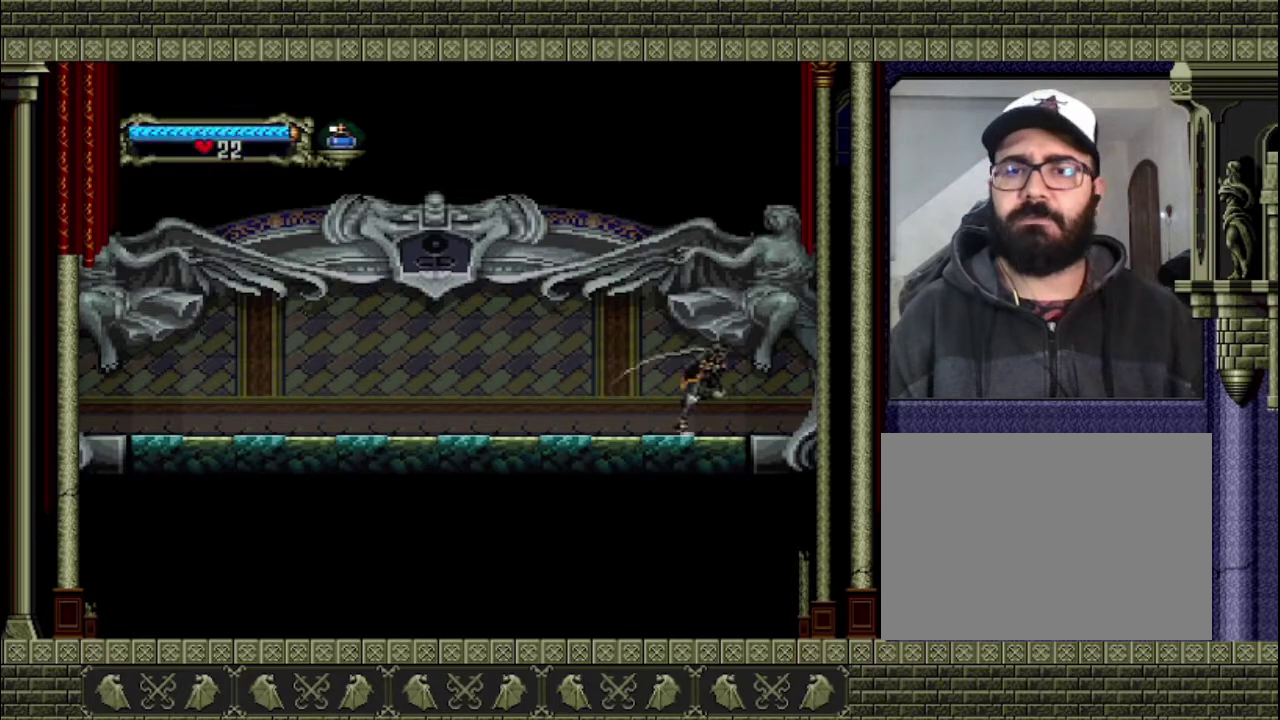
{"buttons": [], "left_stick": "right", "right_stick": "center", "events": []}
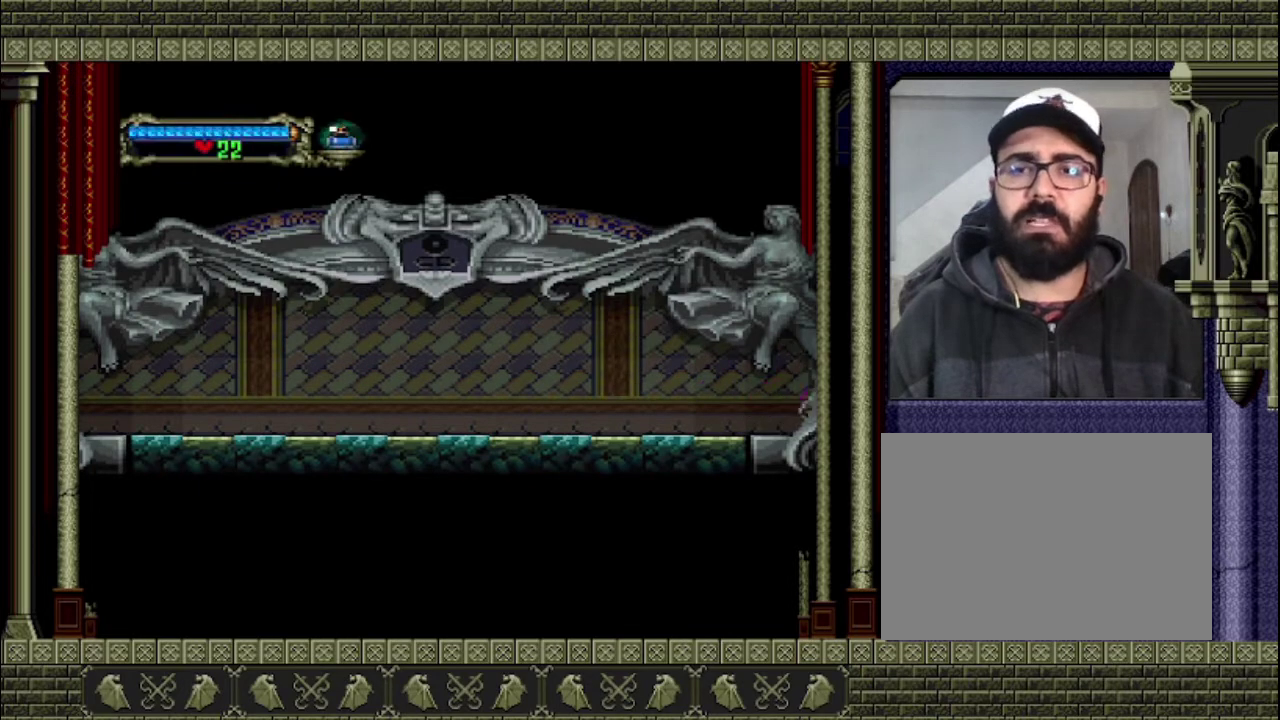
{"buttons": [], "left_stick": "right", "right_stick": "center", "events": []}
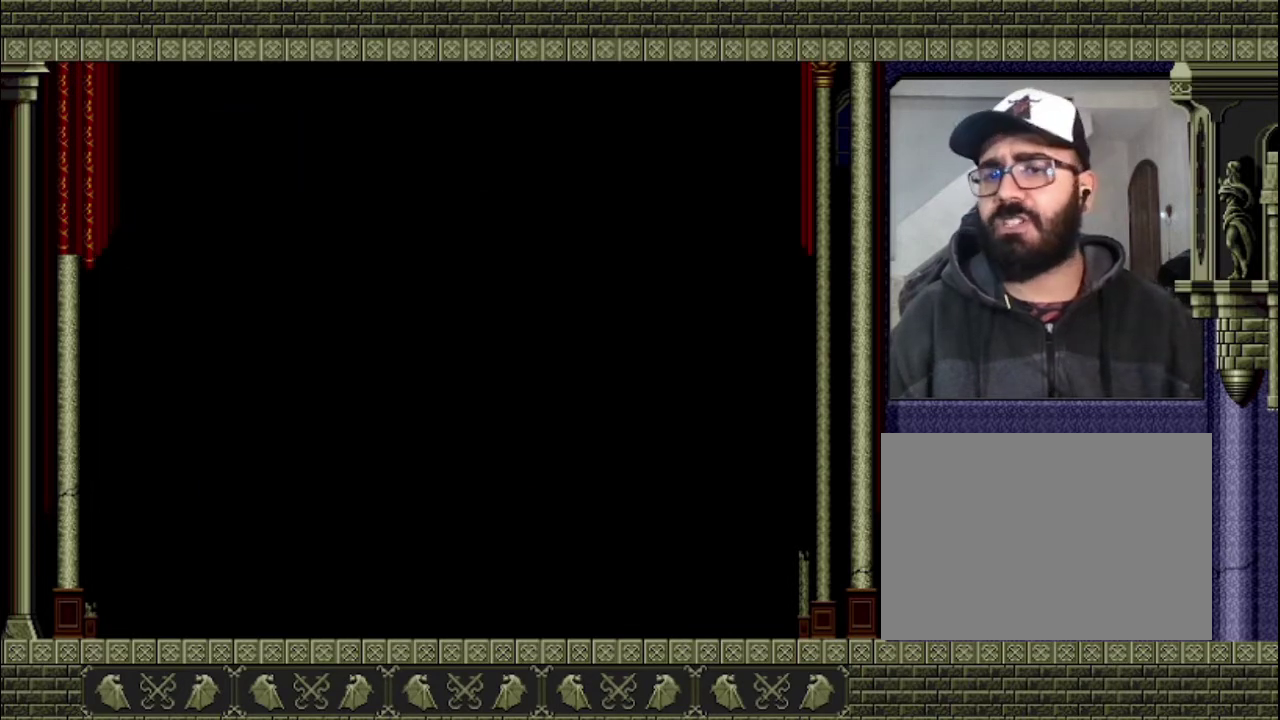
{"buttons": [], "left_stick": "right", "right_stick": "center", "events": []}
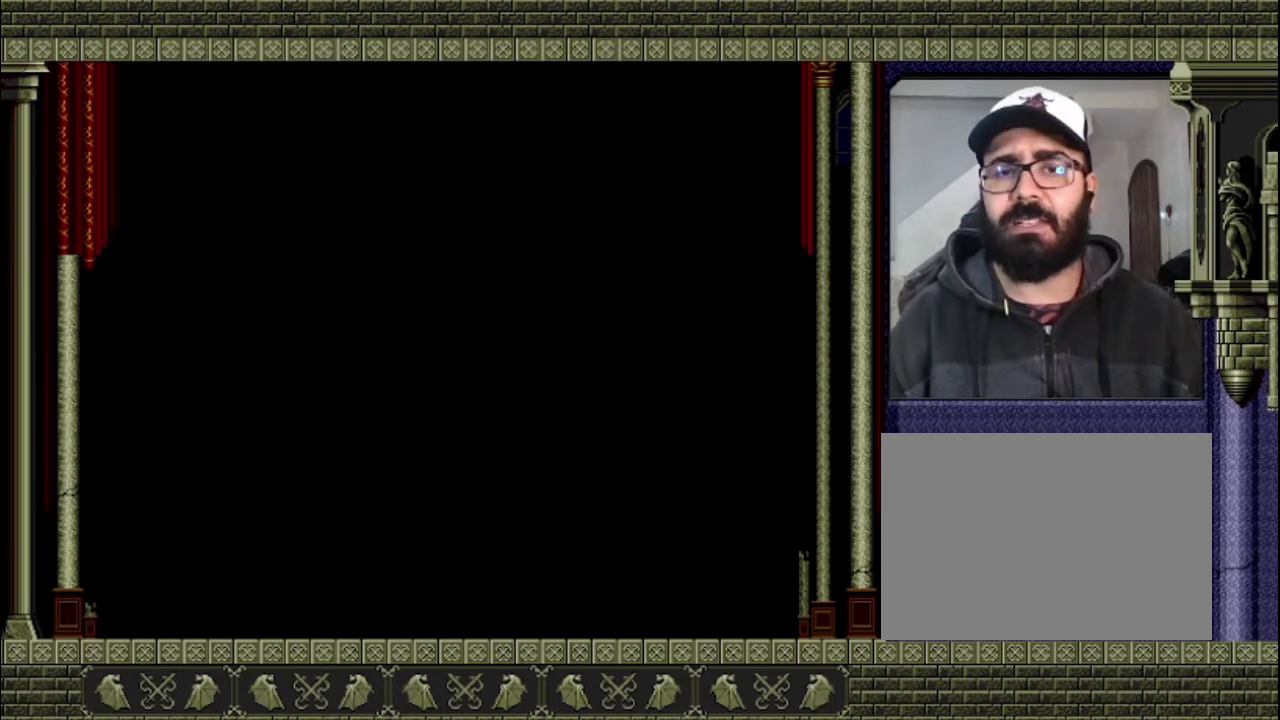
{"buttons": [], "left_stick": "right", "right_stick": "center", "events": []}
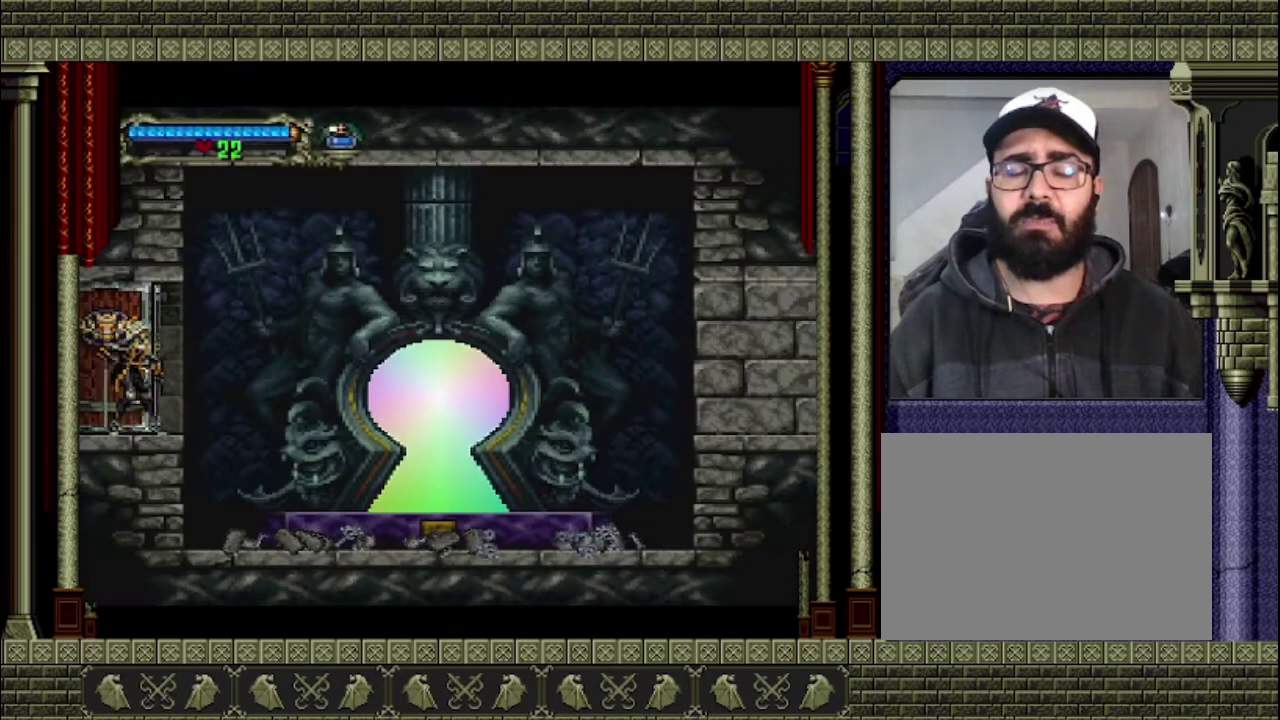
{"buttons": [], "left_stick": "right", "right_stick": "center", "events": []}
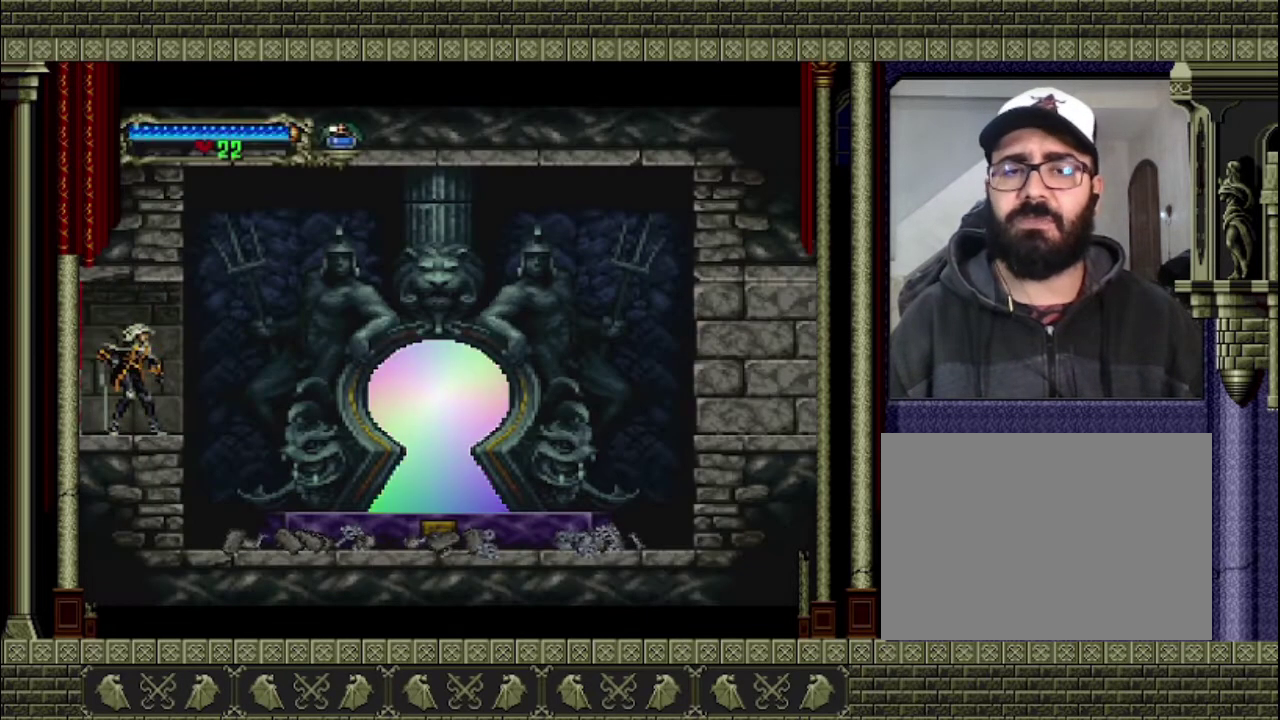
{"buttons": [], "left_stick": "right", "right_stick": "center", "events": [[333, "CROSS", "down"], [467, "CROSS", "up"]]}
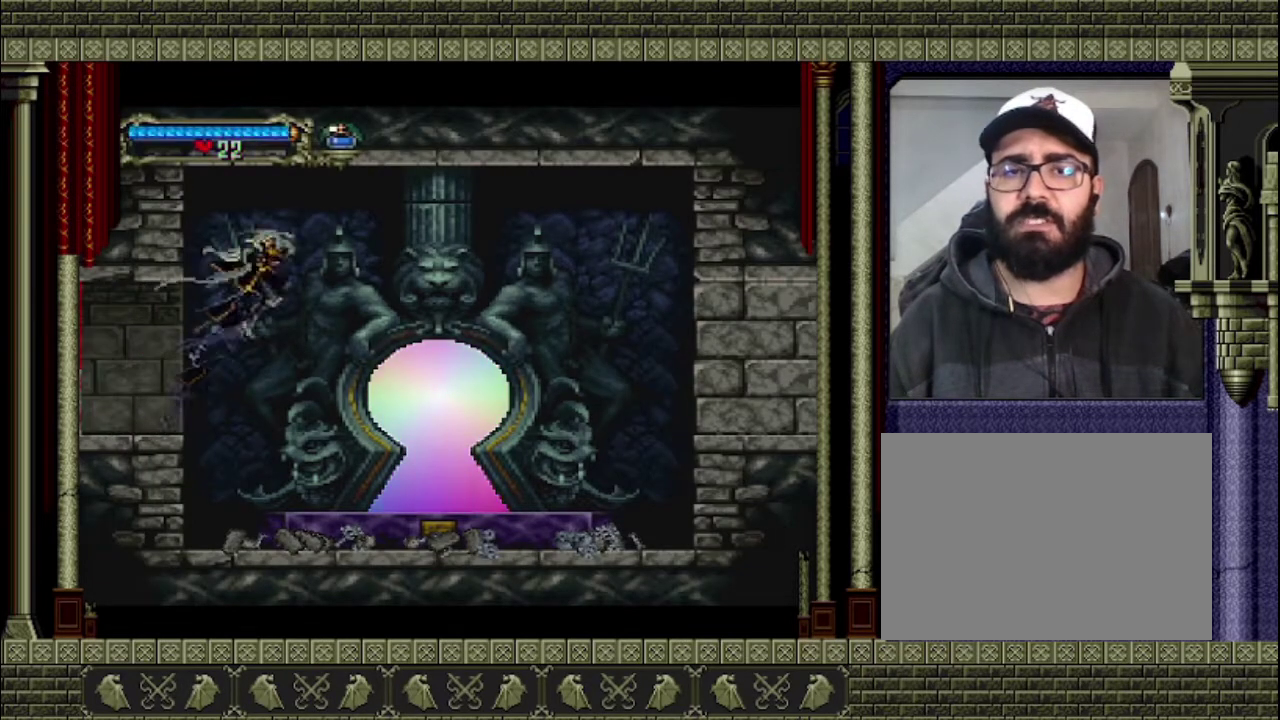
{"buttons": [], "left_stick": "right", "right_stick": "center", "events": []}
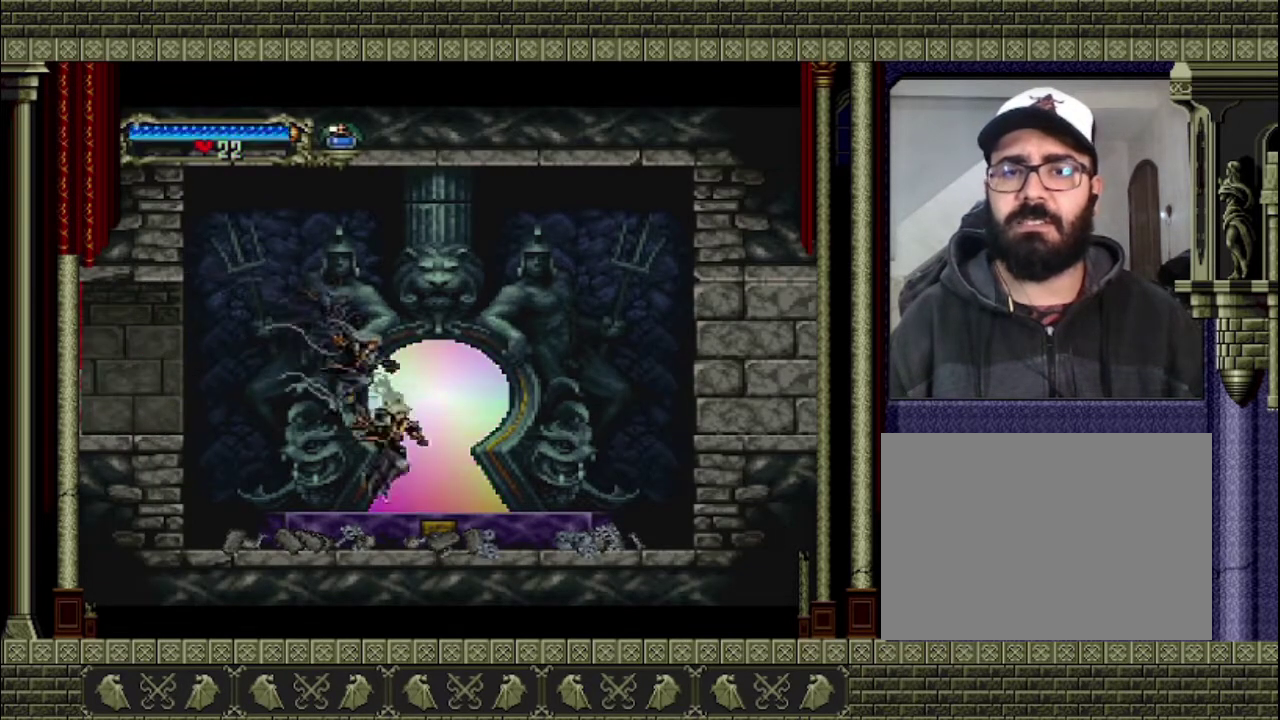
{"buttons": [], "left_stick": "up-left", "right_stick": "center", "events": [[233, "left_stick", "up-right"], [367, "left_stick", "up"], [433, "left_stick", "up-left"]]}
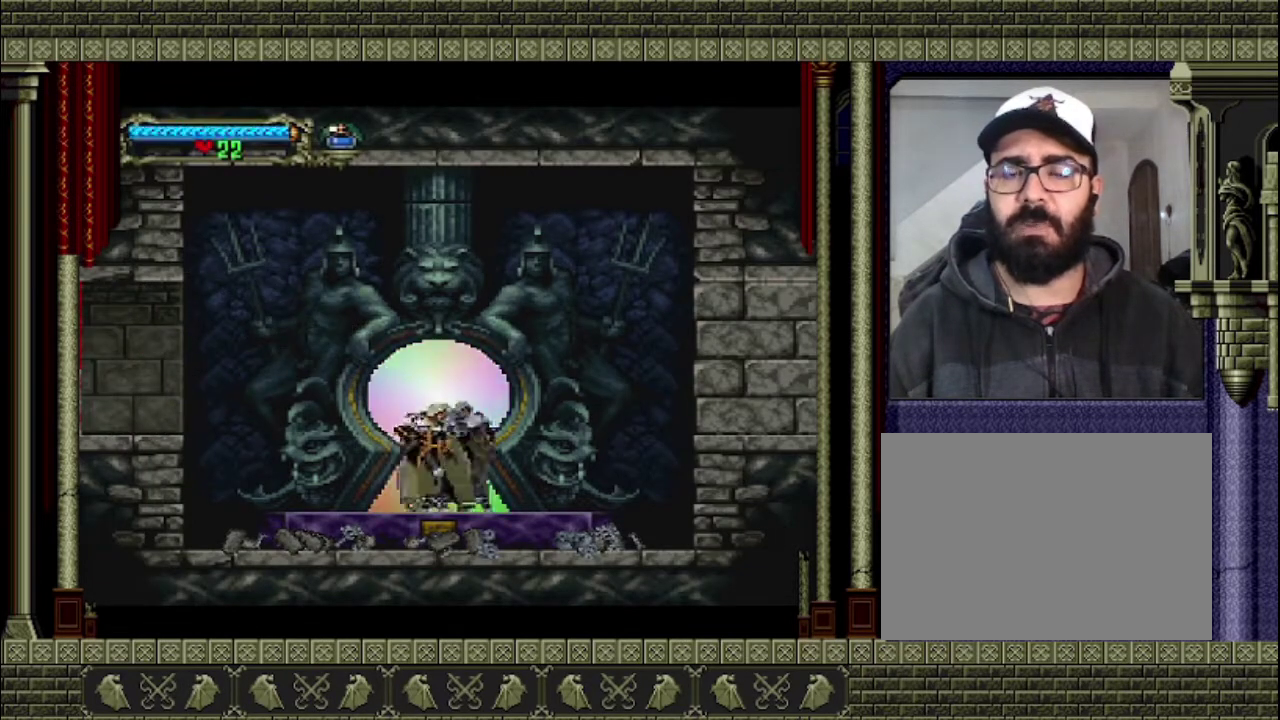
{"buttons": [], "left_stick": "center", "right_stick": "center", "events": [[67, "left_stick", "center"]]}